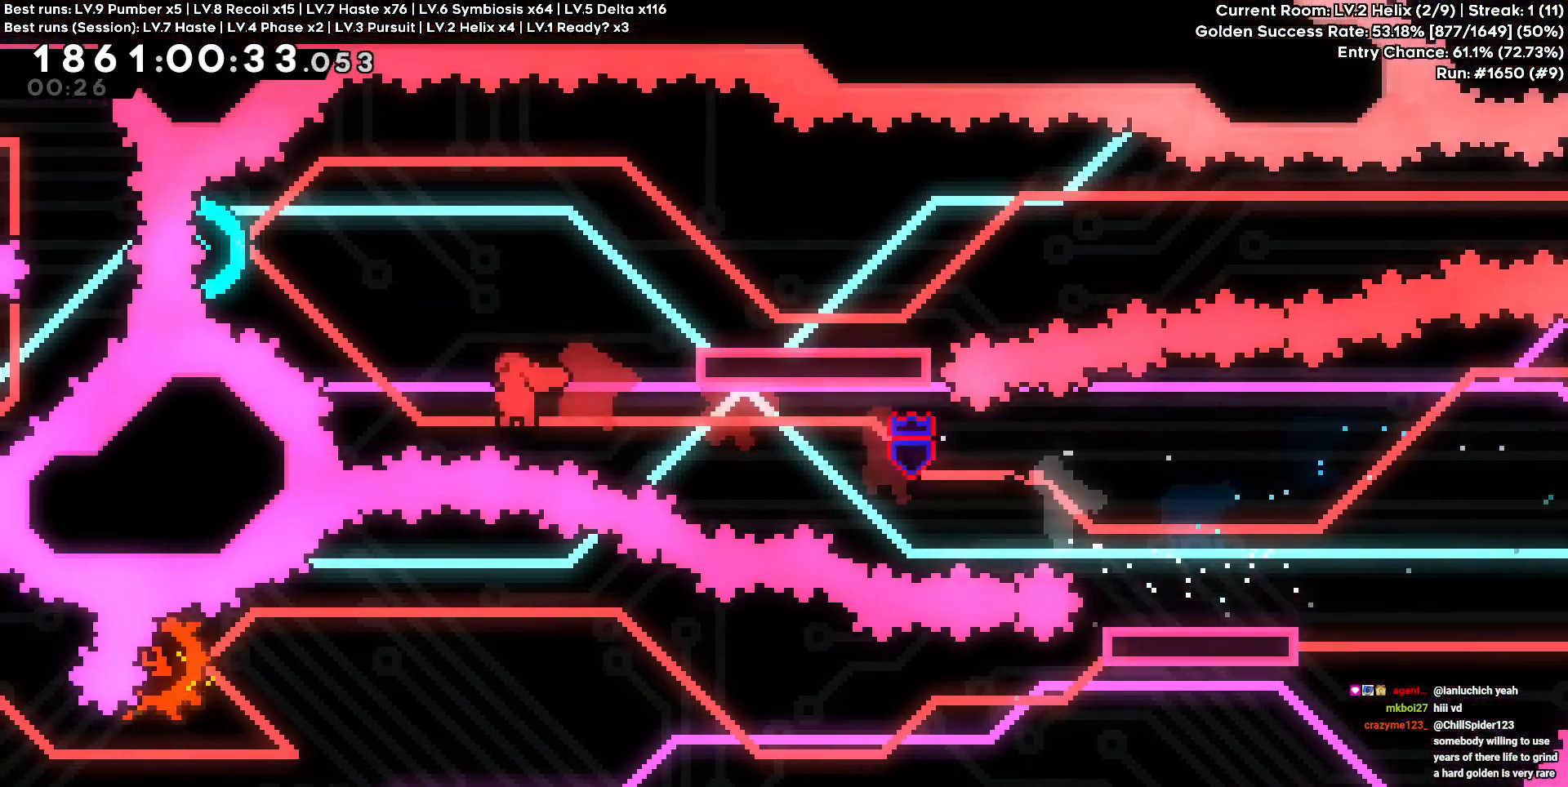
Gameplay with keyboard and mouse; each line is a JSON object with the keys held at the frame after it. "events" lists presses ("down") and releases ("up") of "a", "d", "s" and "w" between this image and that frame as [ms after this image, input, new state], when the widget could be followed in between. No other keys are recorded. Mouse buttons are not recorded. Not read: mouse_move.
{"keys": ["d", "s"], "events": [[217, "a", "up"], [217, "d", "down"], [217, "w", "up"], [500, "s", "down"]]}
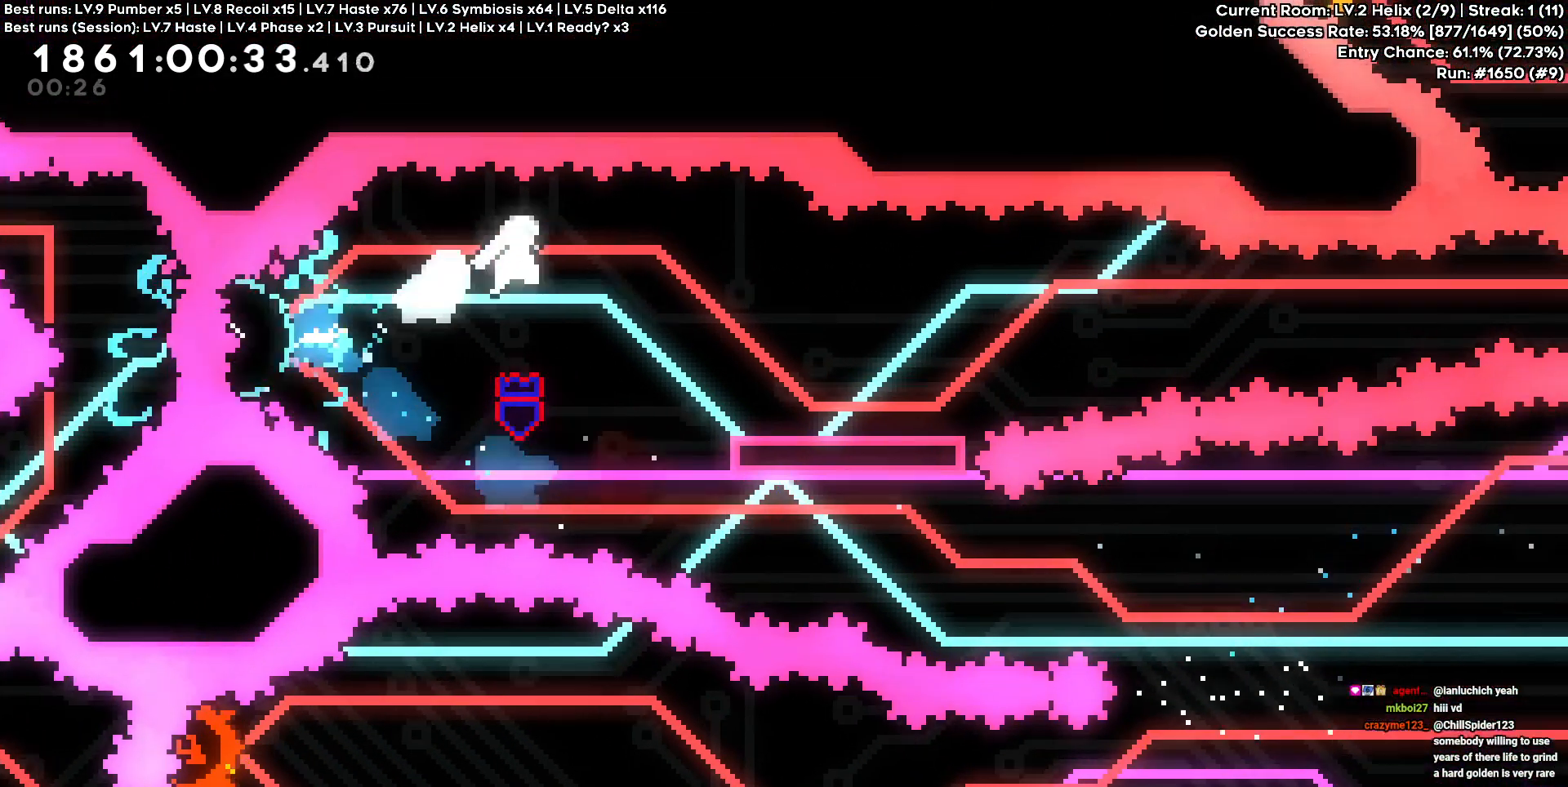
{"keys": ["d"], "events": [[283, "s", "up"]]}
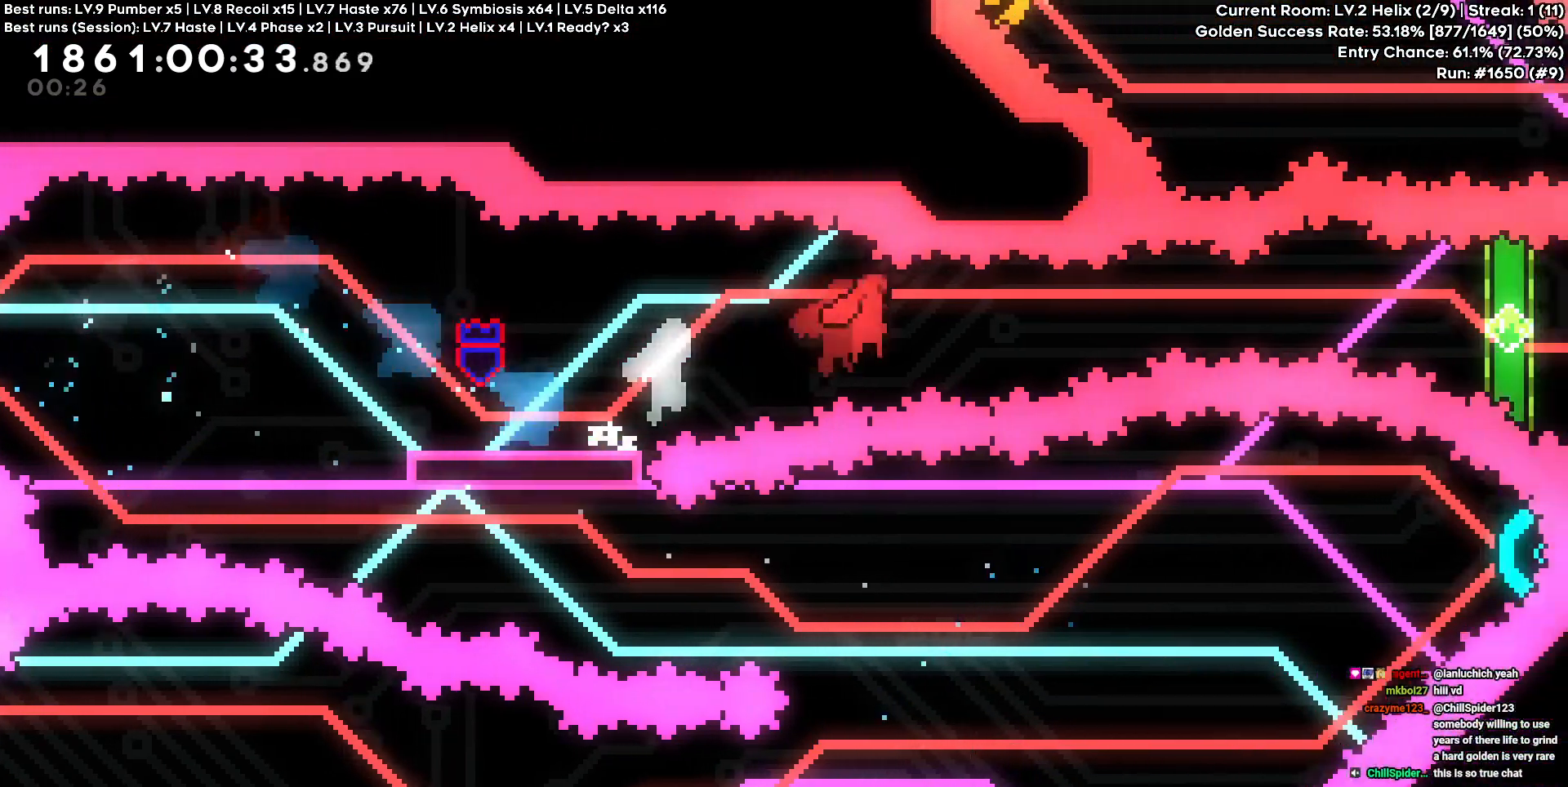
{"keys": ["d"], "events": []}
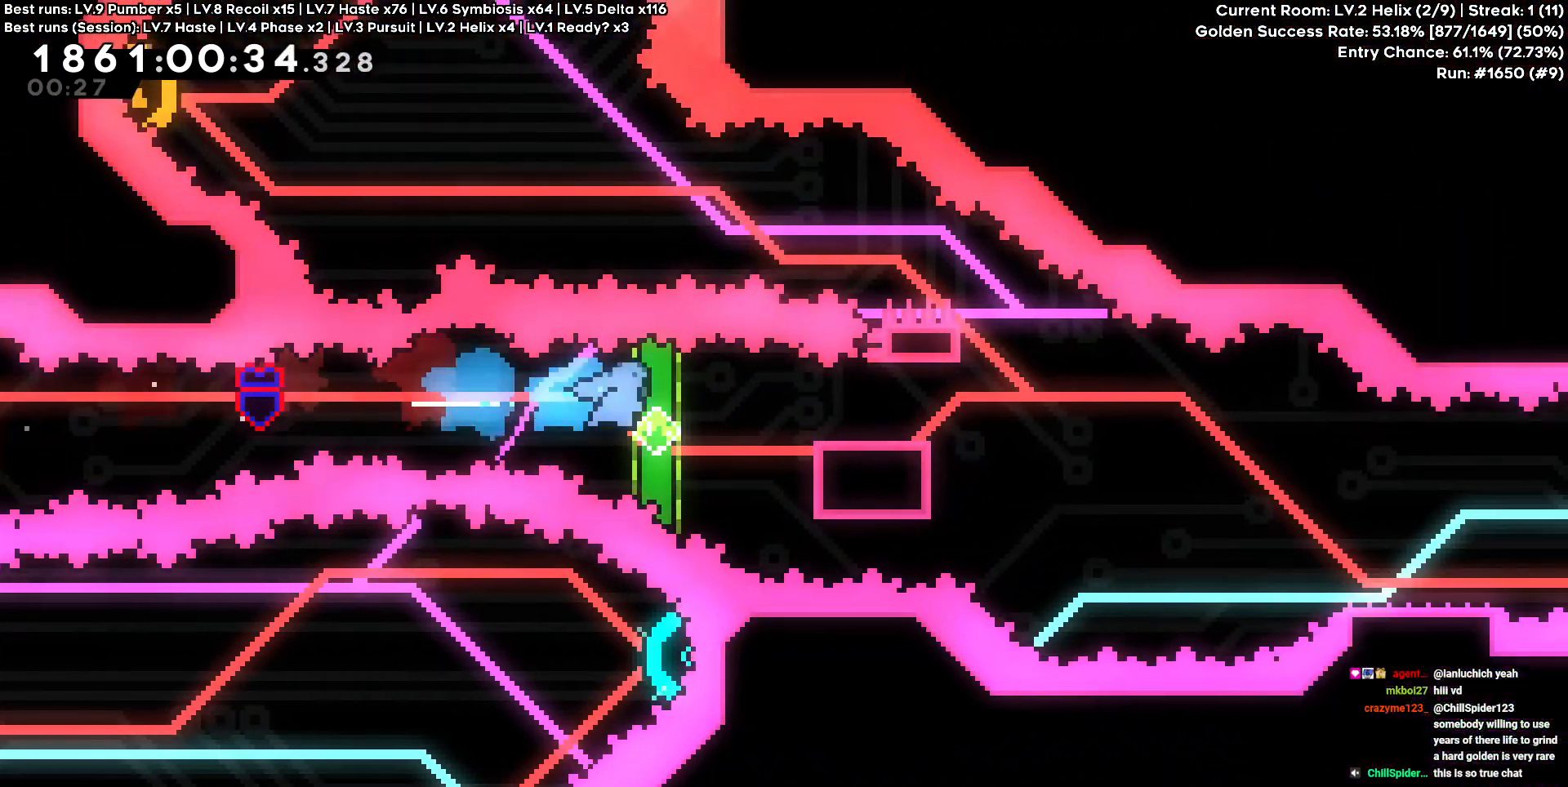
{"keys": ["d", "s"], "events": [[83, "d", "up"], [217, "d", "down"], [417, "s", "down"]]}
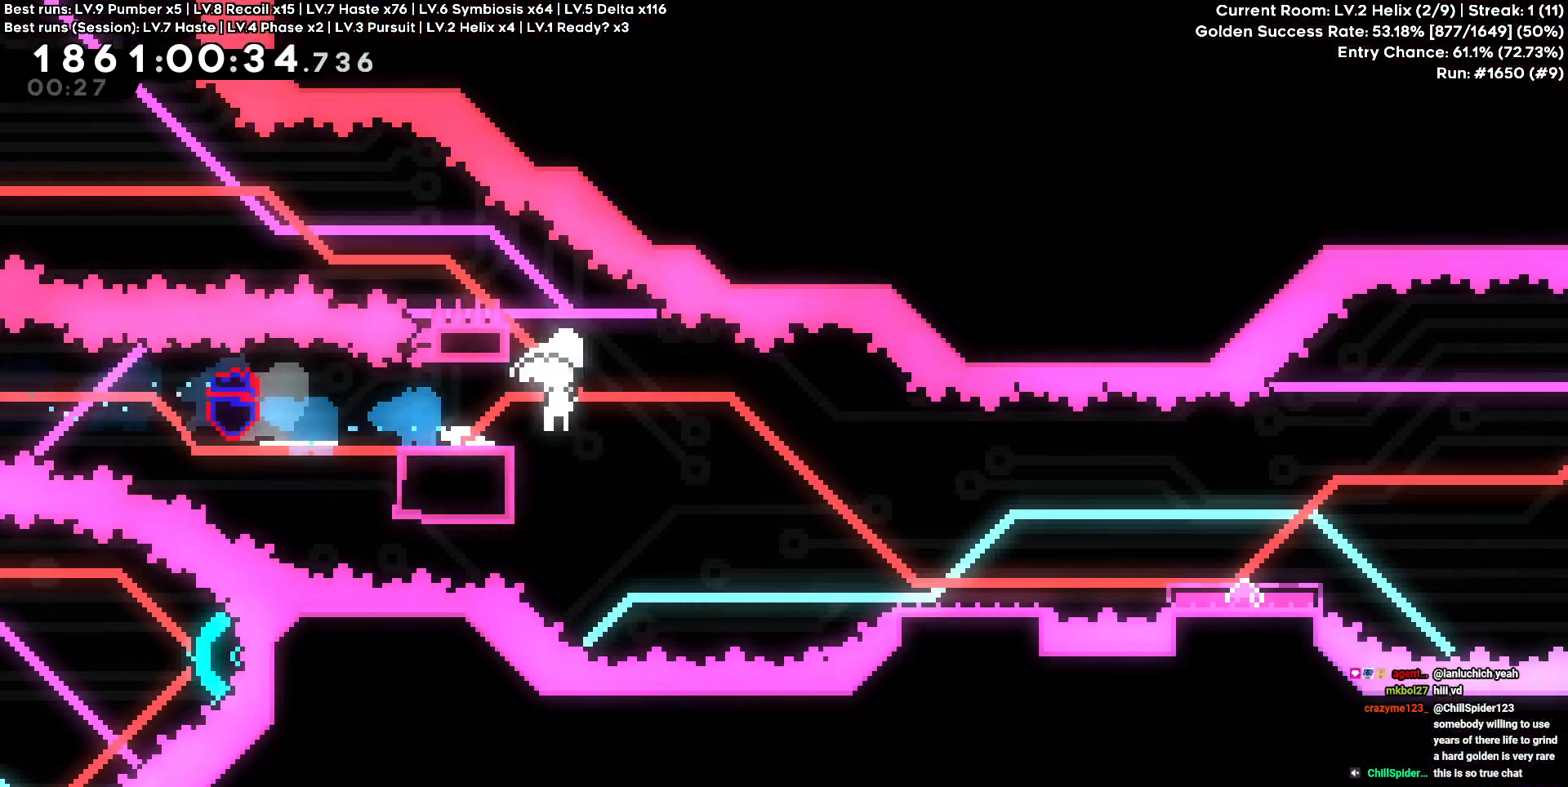
{"keys": ["d"], "events": [[233, "s", "up"]]}
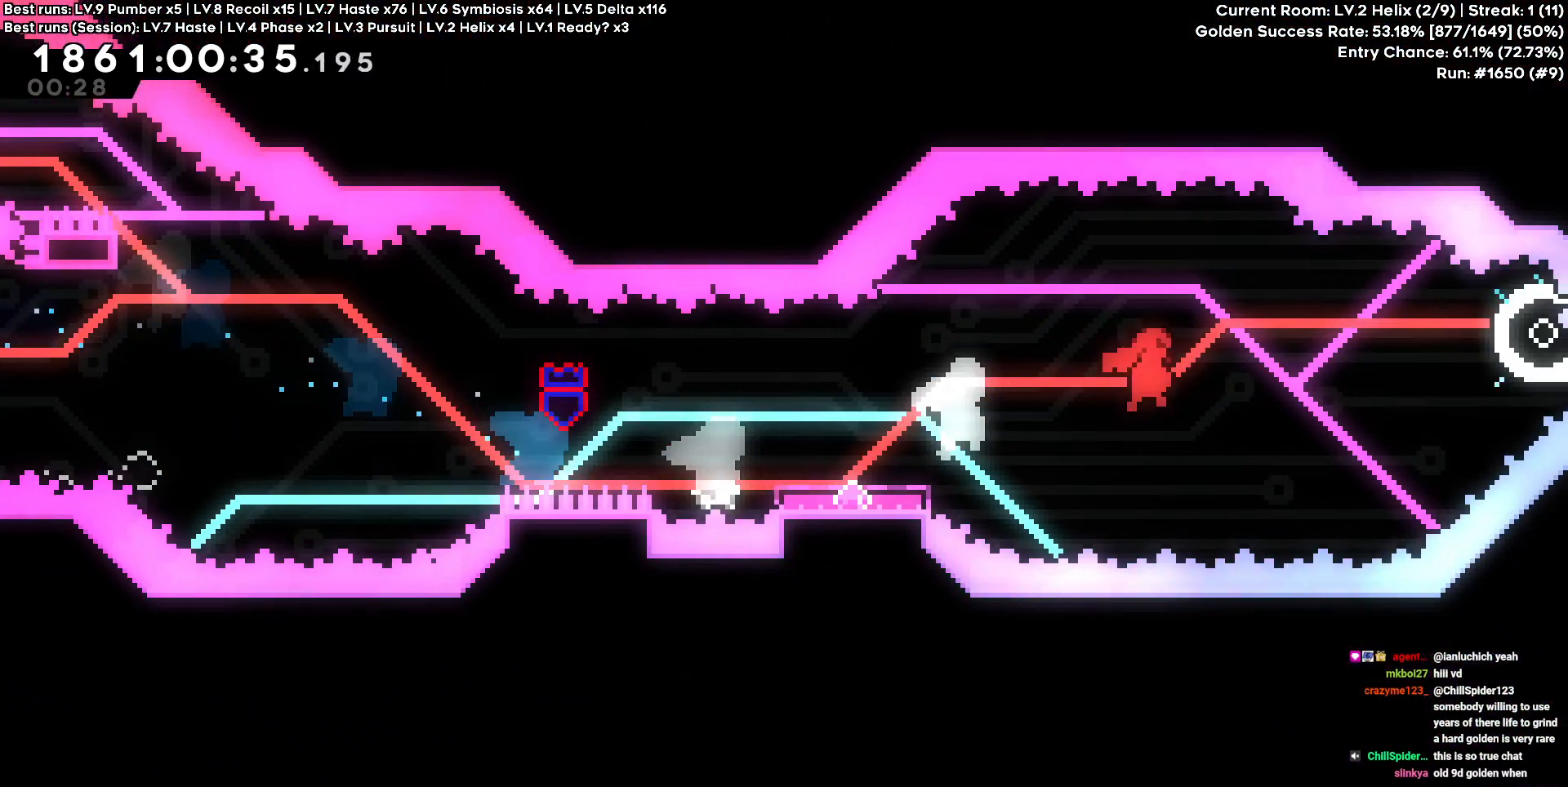
{"keys": ["a", "s"], "events": [[167, "a", "down"], [167, "d", "up"], [400, "s", "down"]]}
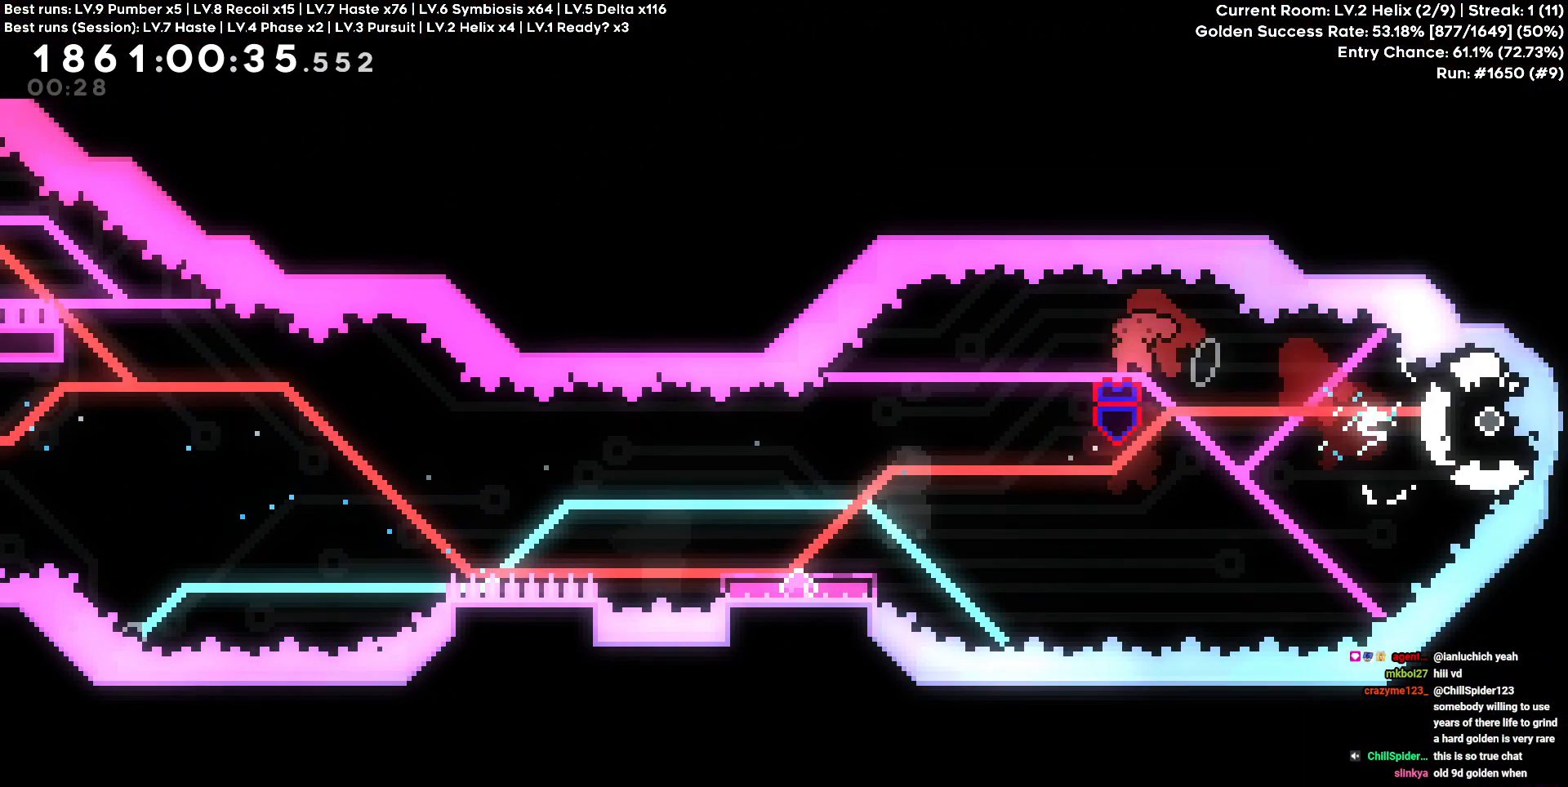
{"keys": ["a"], "events": [[183, "s", "up"]]}
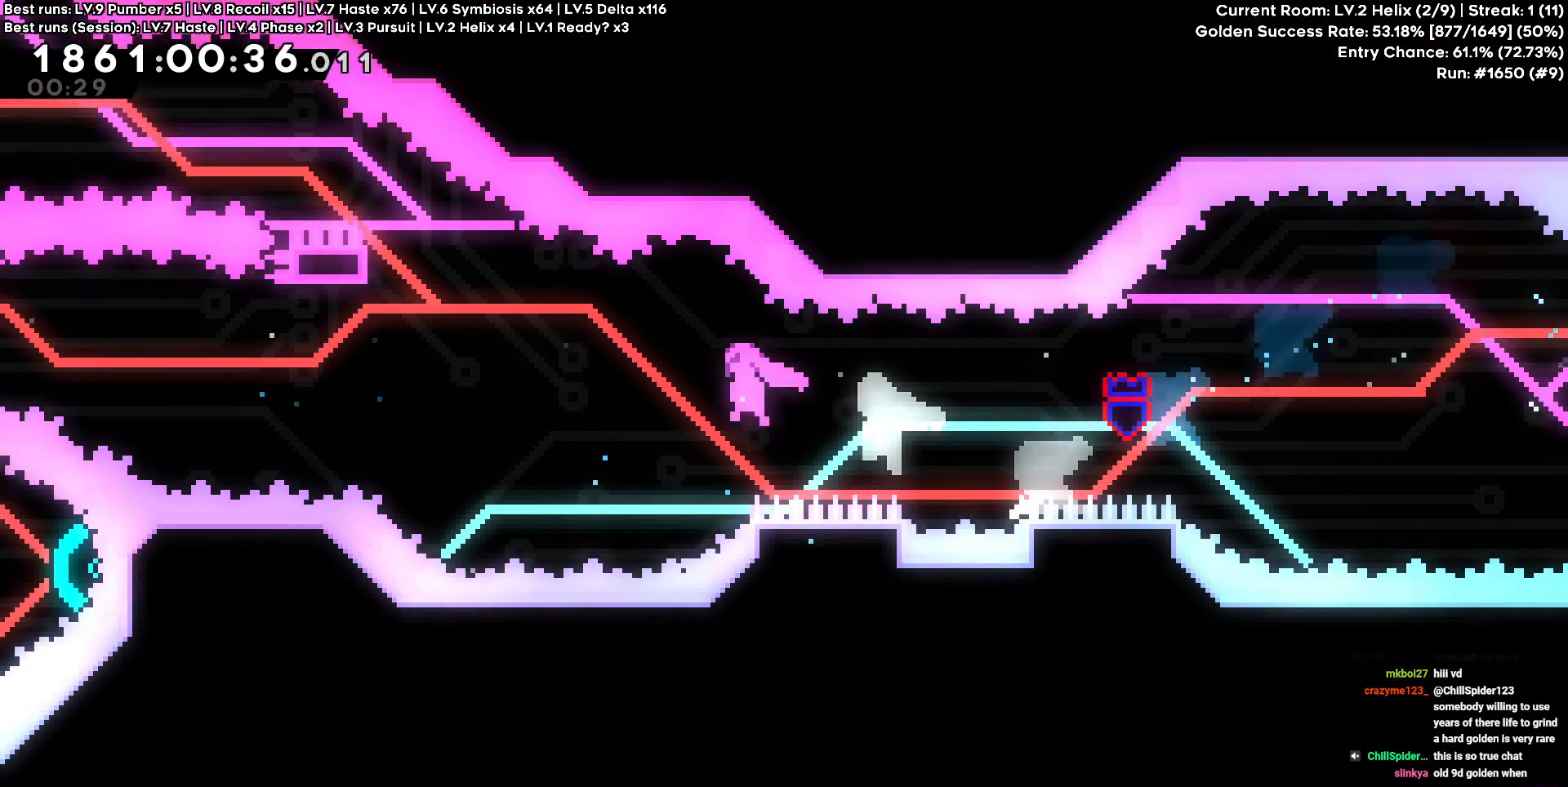
{"keys": ["a", "w"], "events": [[83, "w", "down"]]}
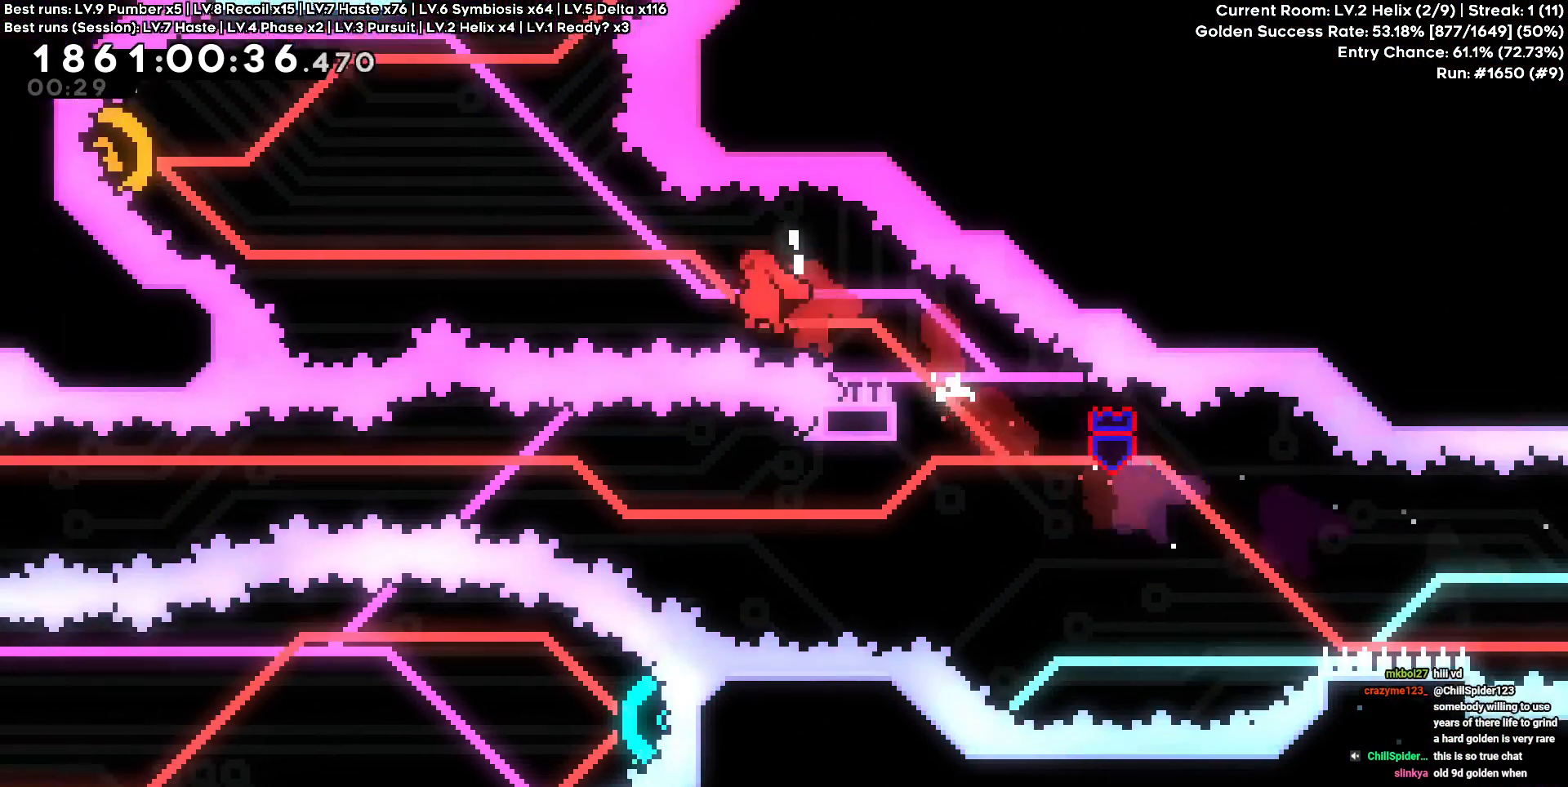
{"keys": ["a", "w"], "events": []}
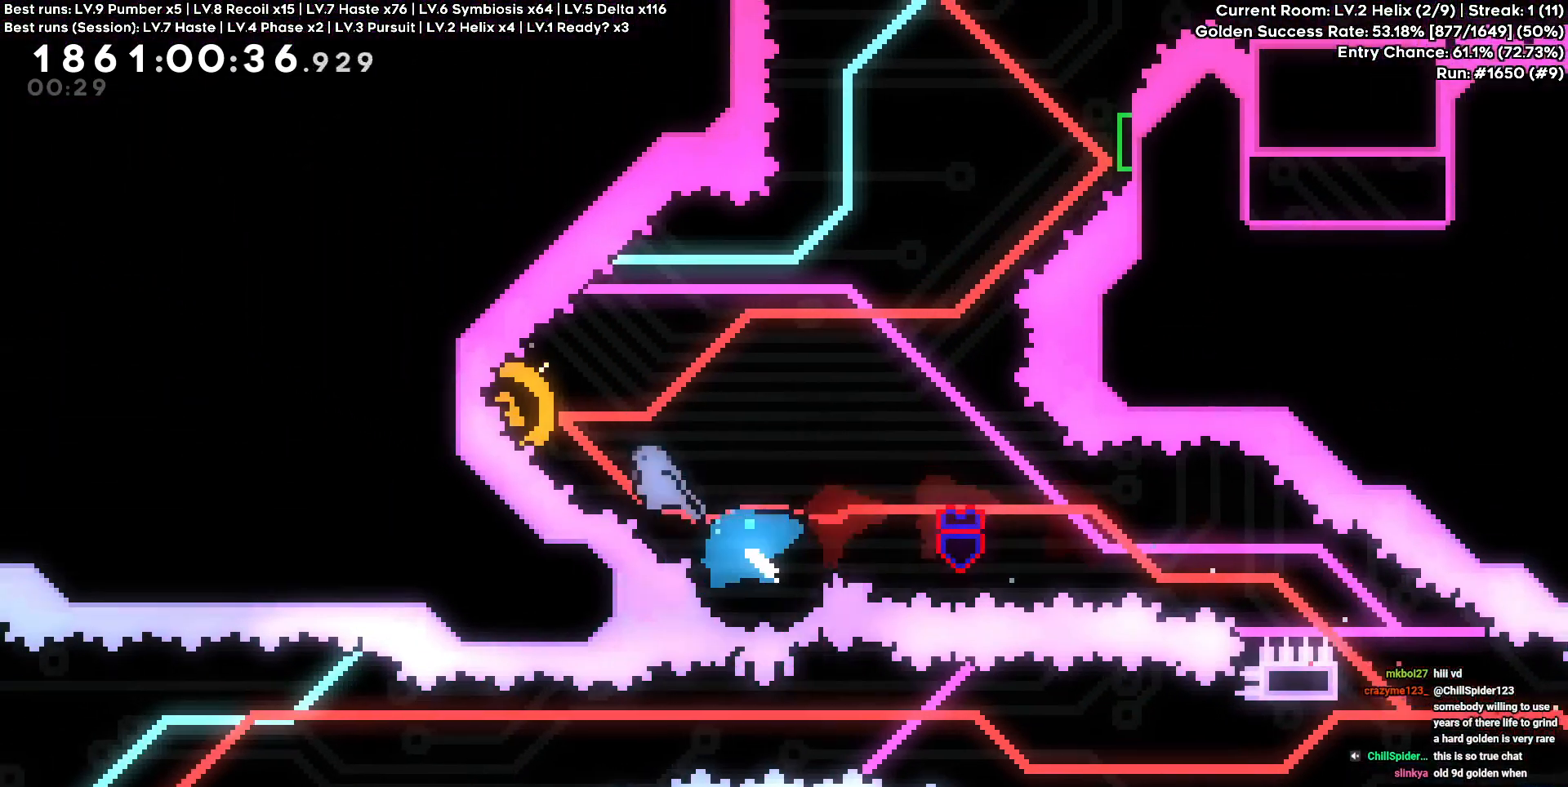
{"keys": []}
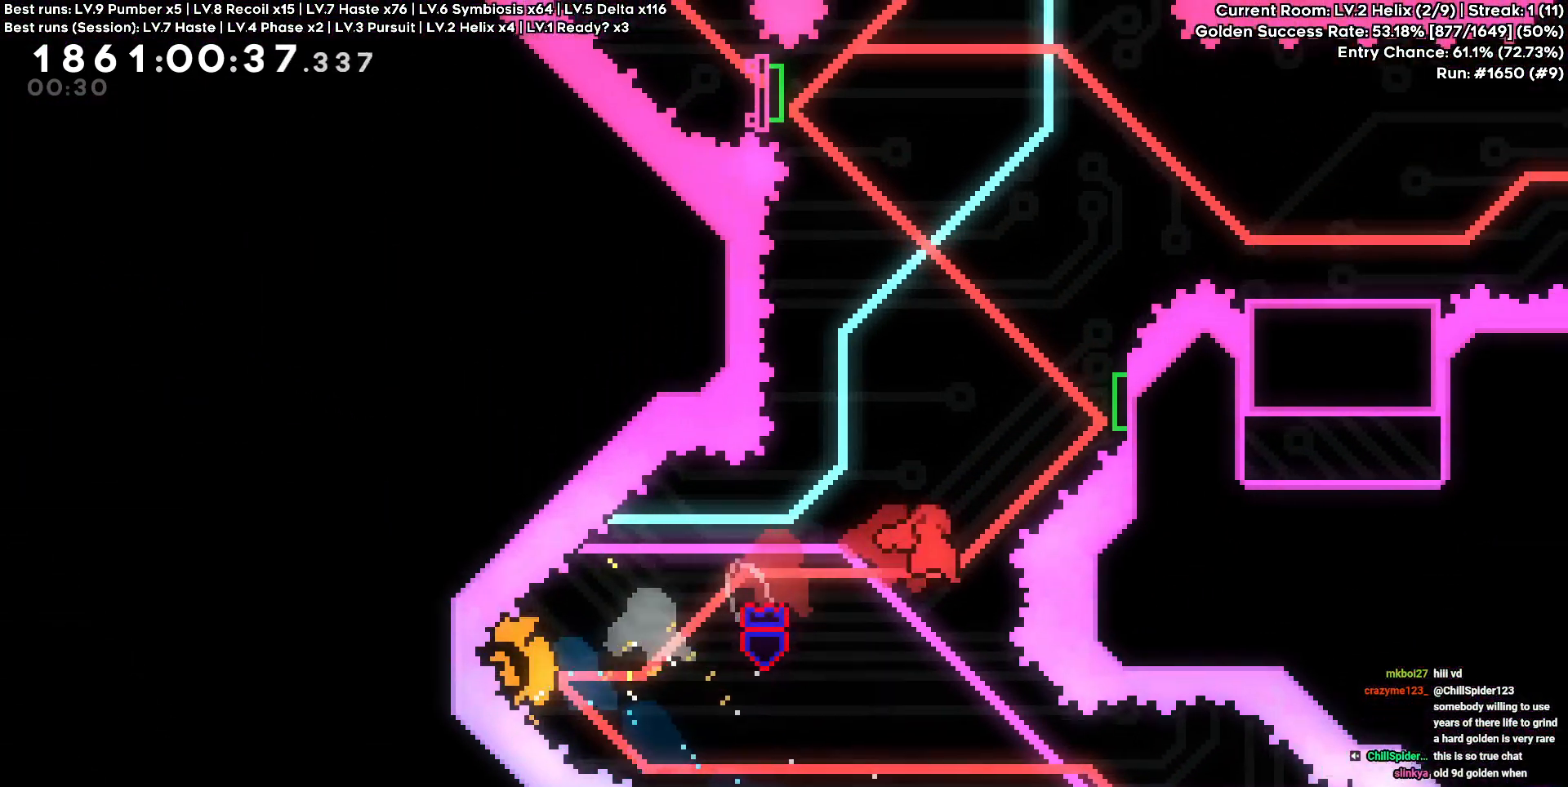
{"keys": ["d", "w"], "events": [[50, "w", "down"], [283, "d", "down"]]}
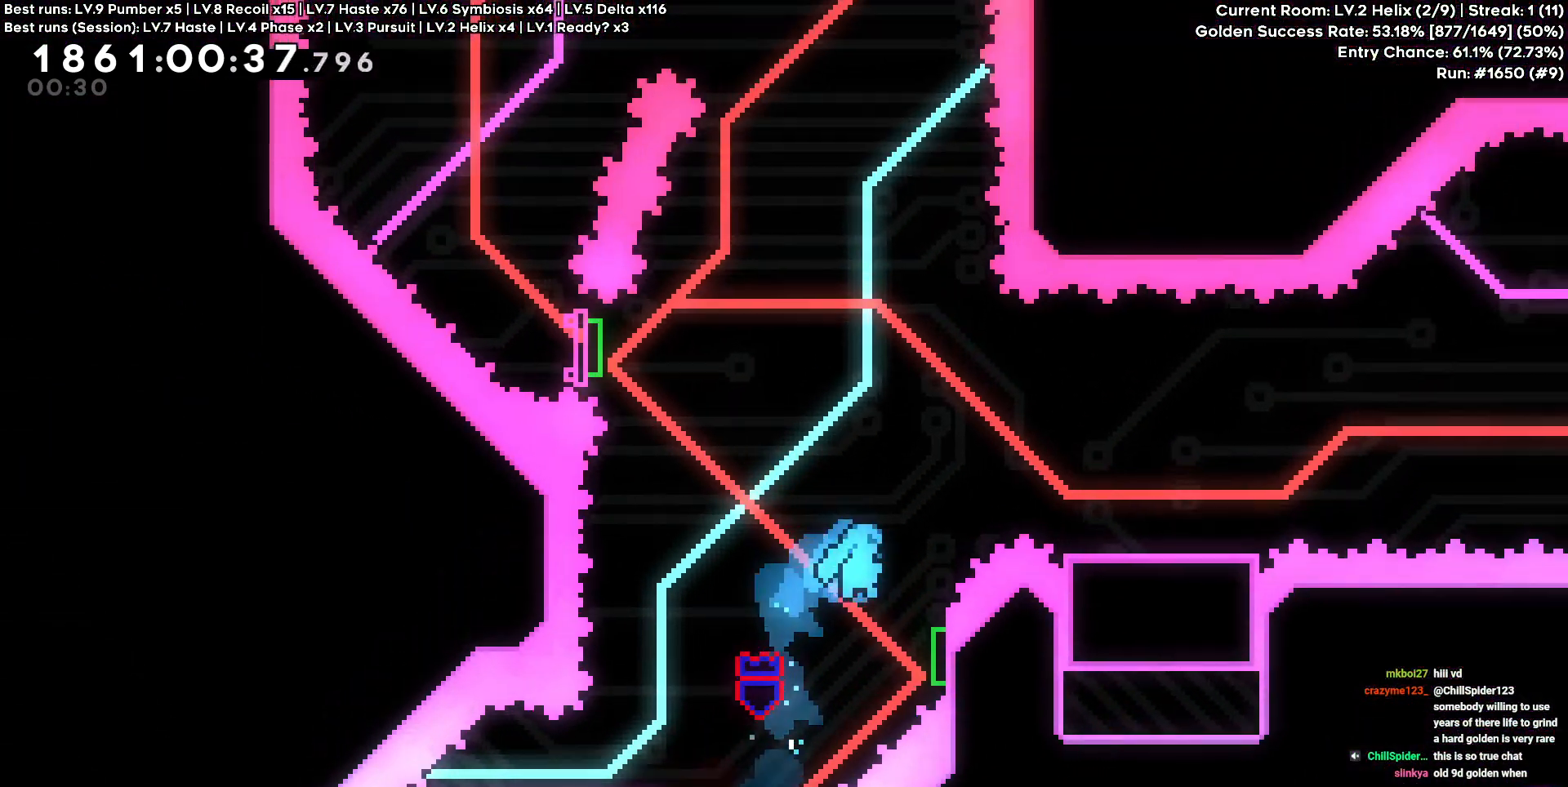
{"keys": ["a"], "events": [[250, "a", "down"], [300, "d", "up"], [300, "w", "up"]]}
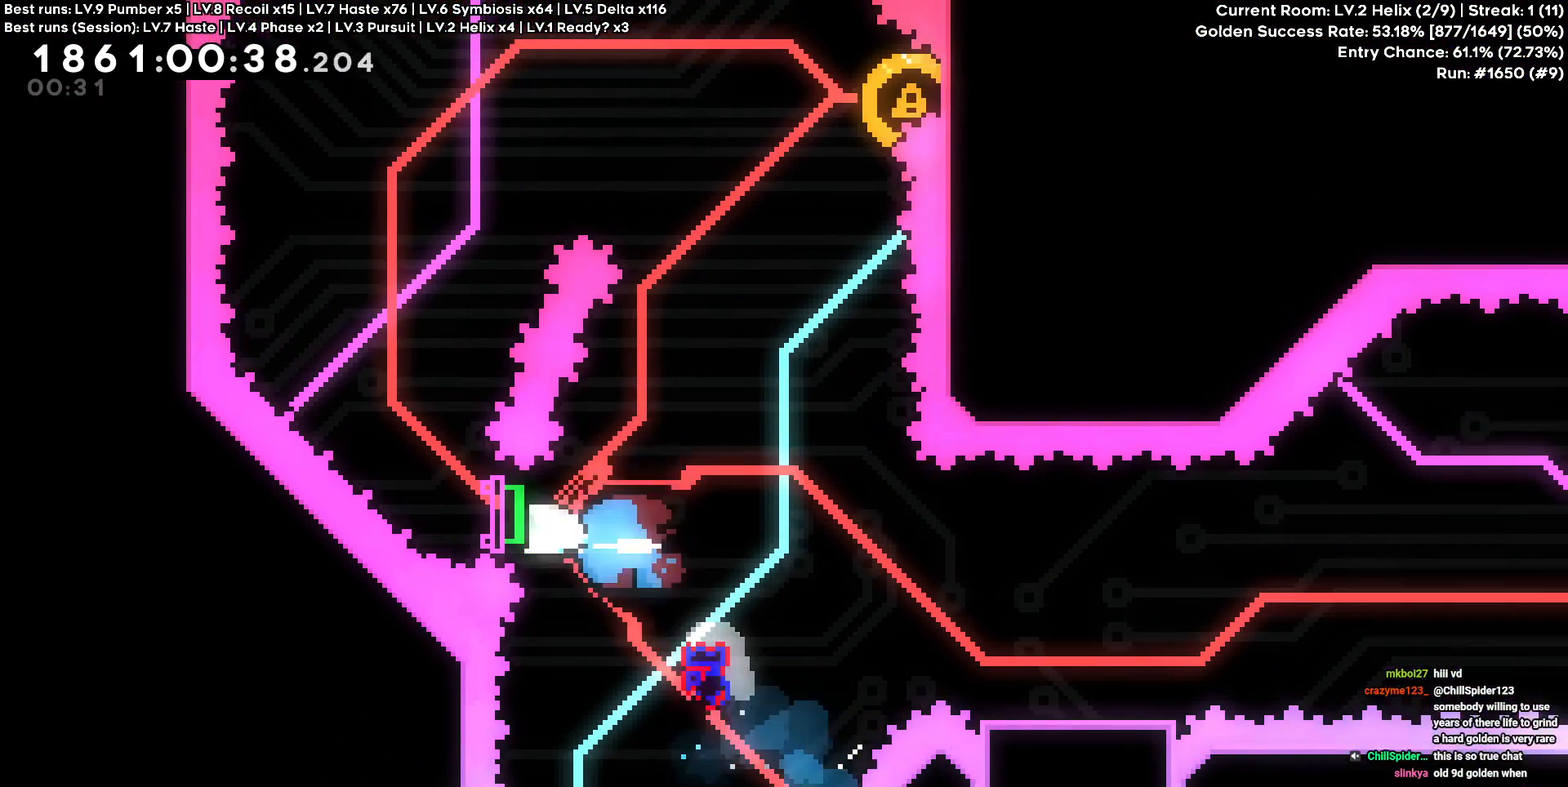
{"keys": ["d"], "events": [[183, "a", "up"], [233, "w", "down"], [417, "d", "down"], [467, "w", "up"]]}
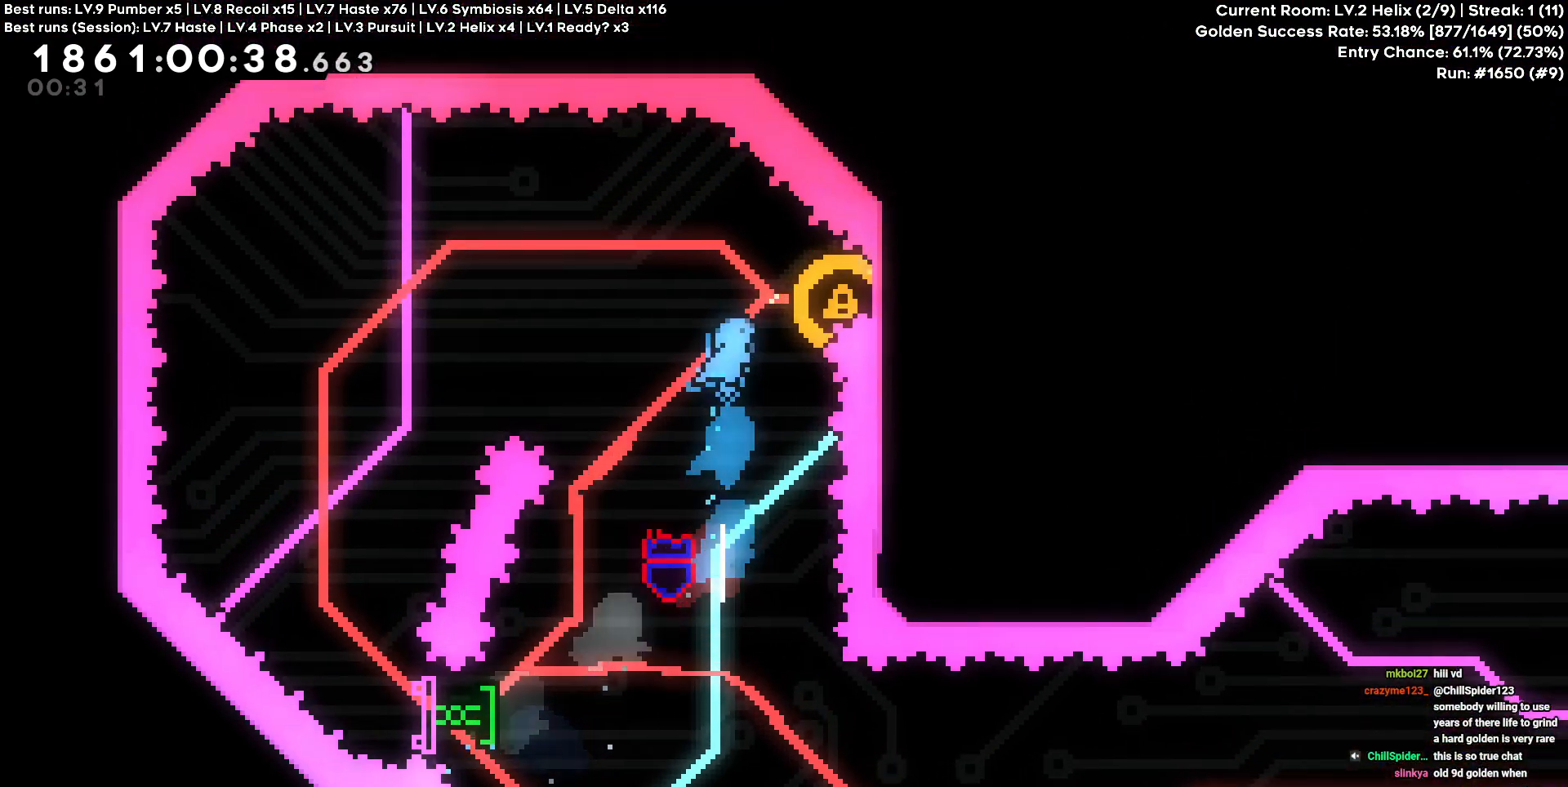
{"keys": ["d"], "events": []}
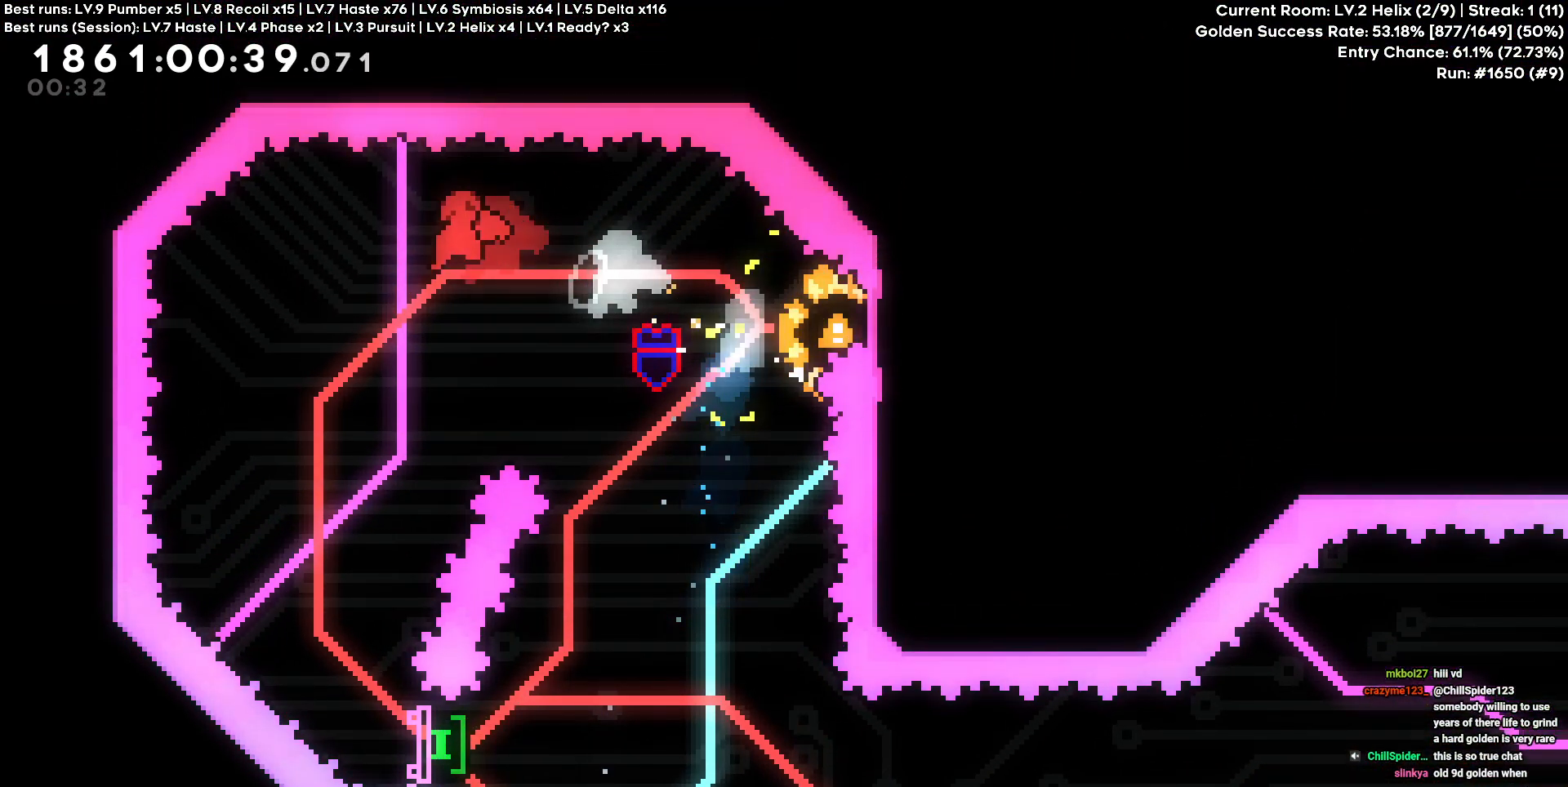
{"keys": ["d"], "events": []}
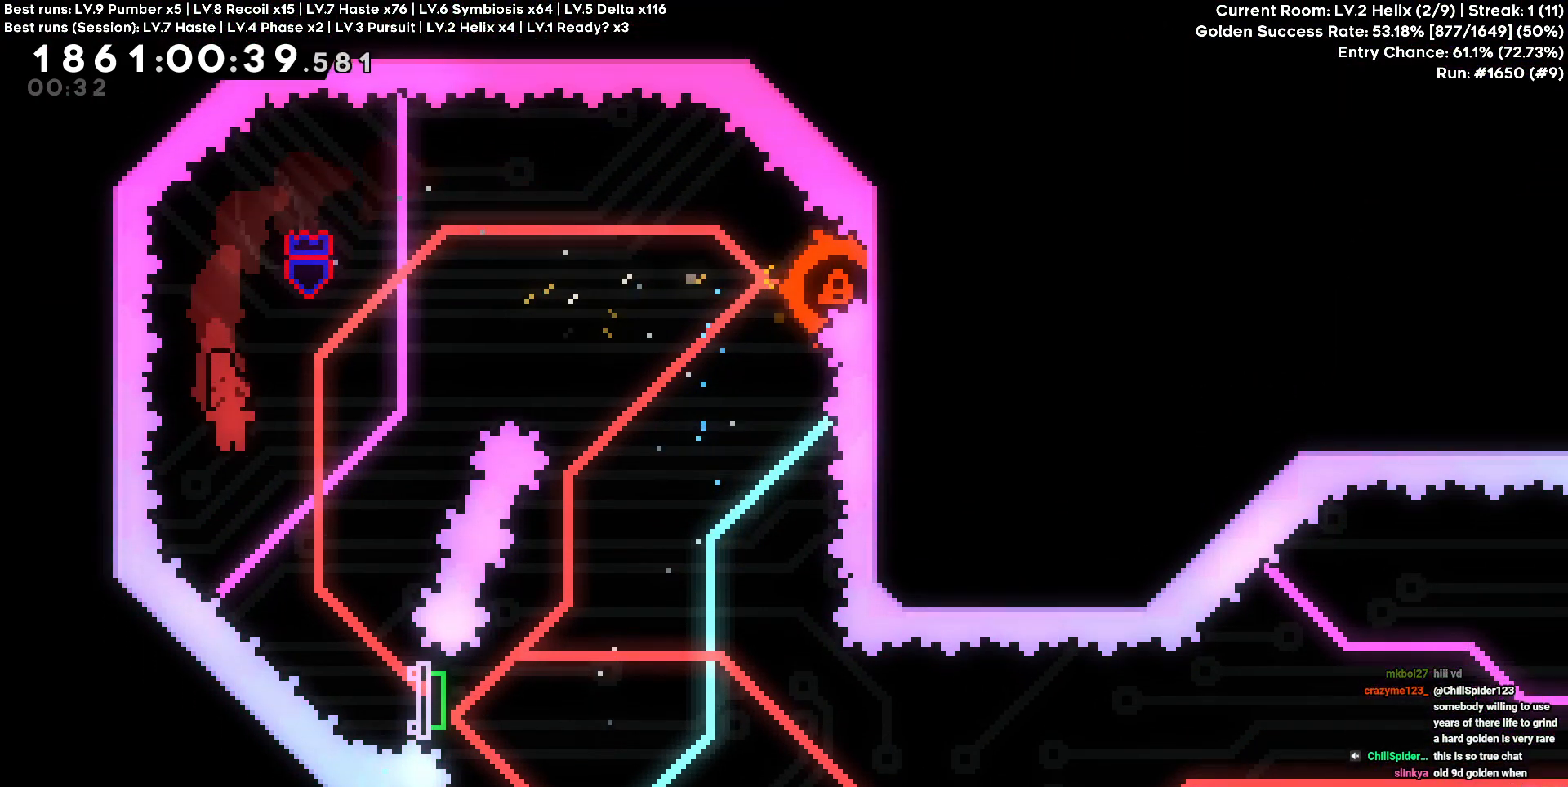
{"keys": ["d", "s"], "events": [[233, "d", "up"], [267, "s", "down"], [317, "d", "down"]]}
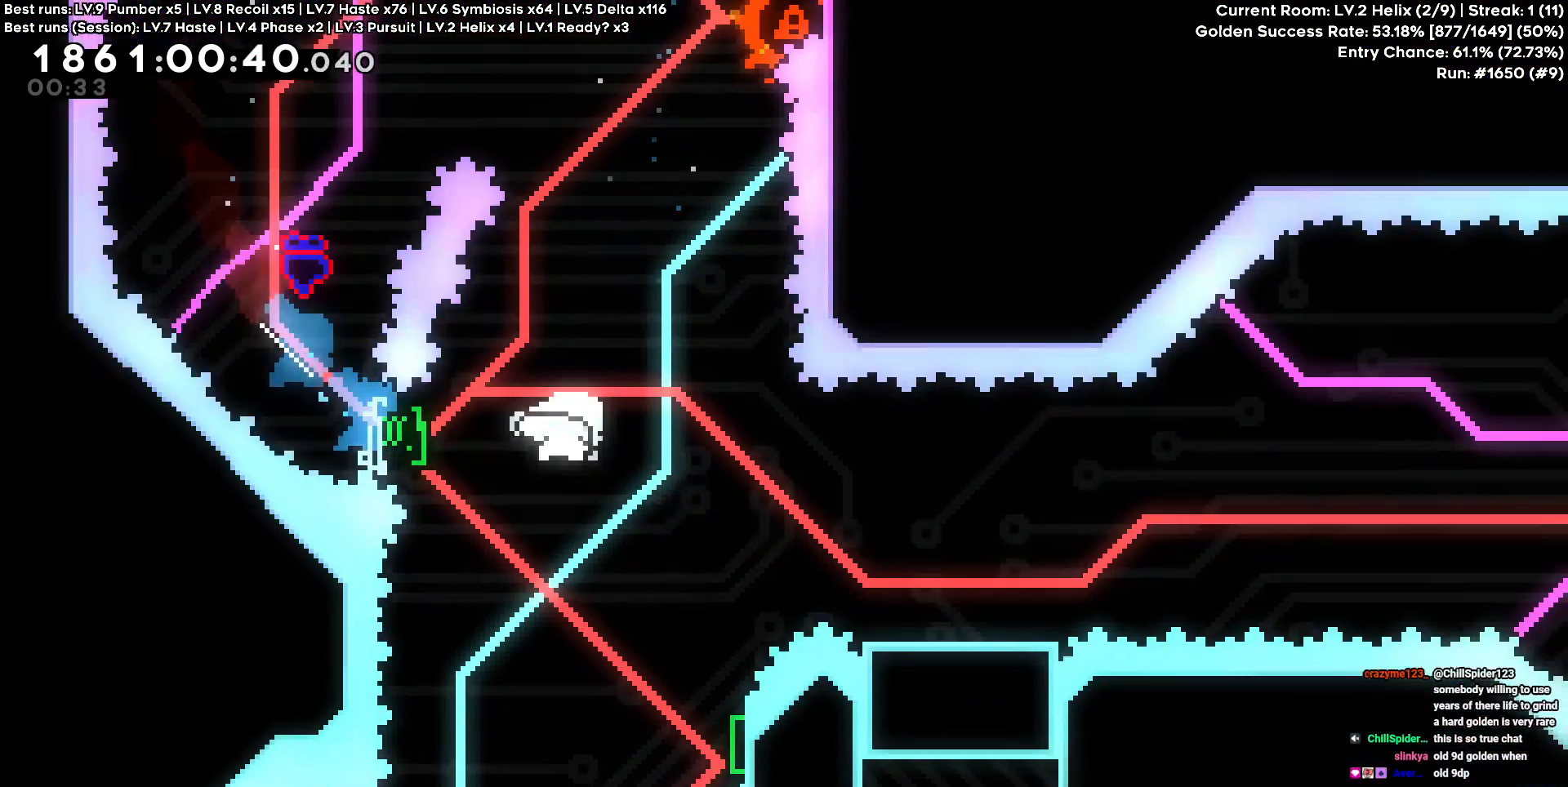
{"keys": ["d"], "events": [[200, "s", "up"]]}
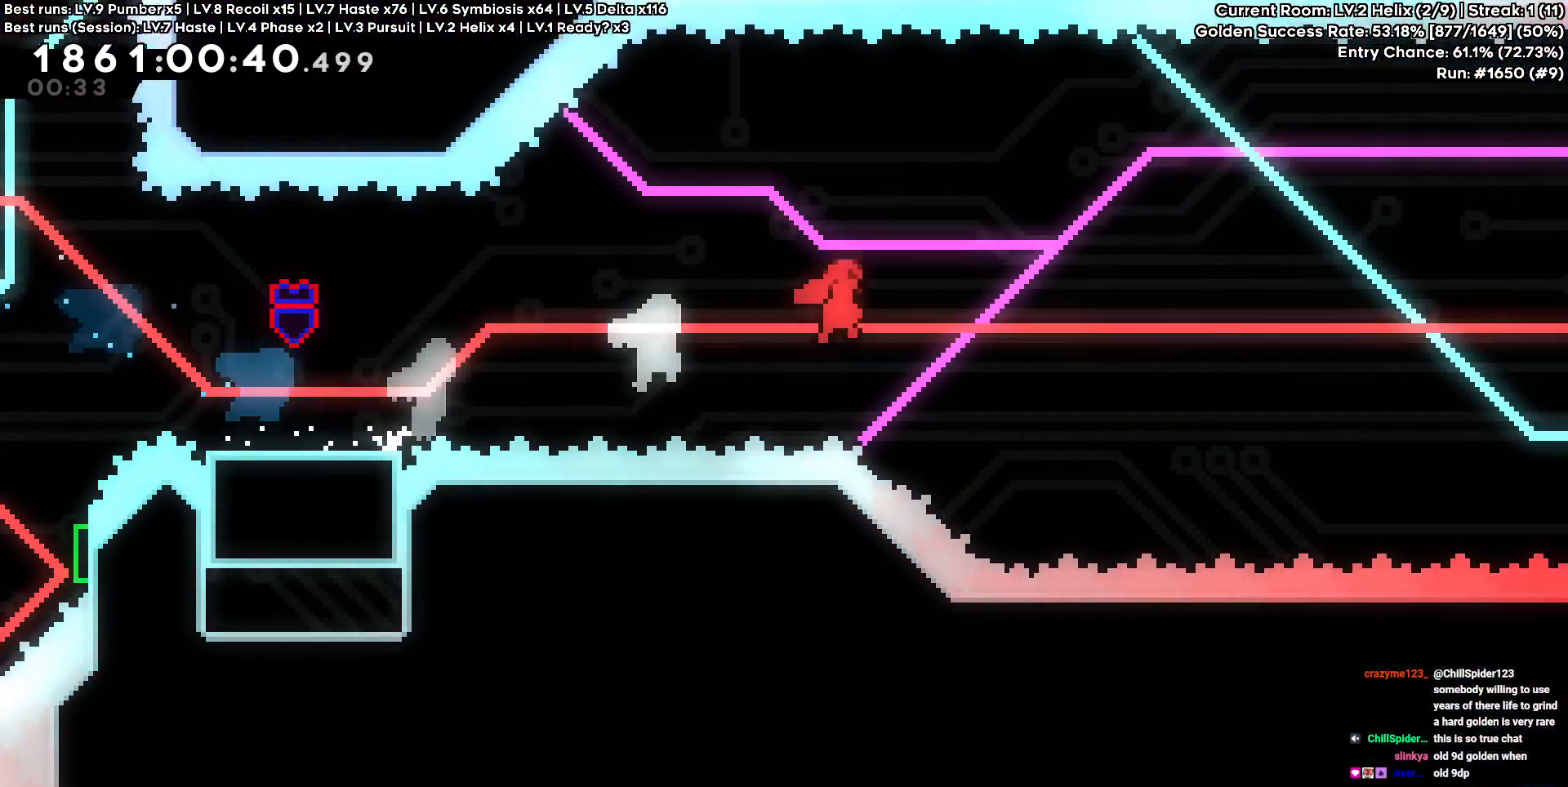
{"keys": ["d", "w"], "events": [[300, "w", "down"]]}
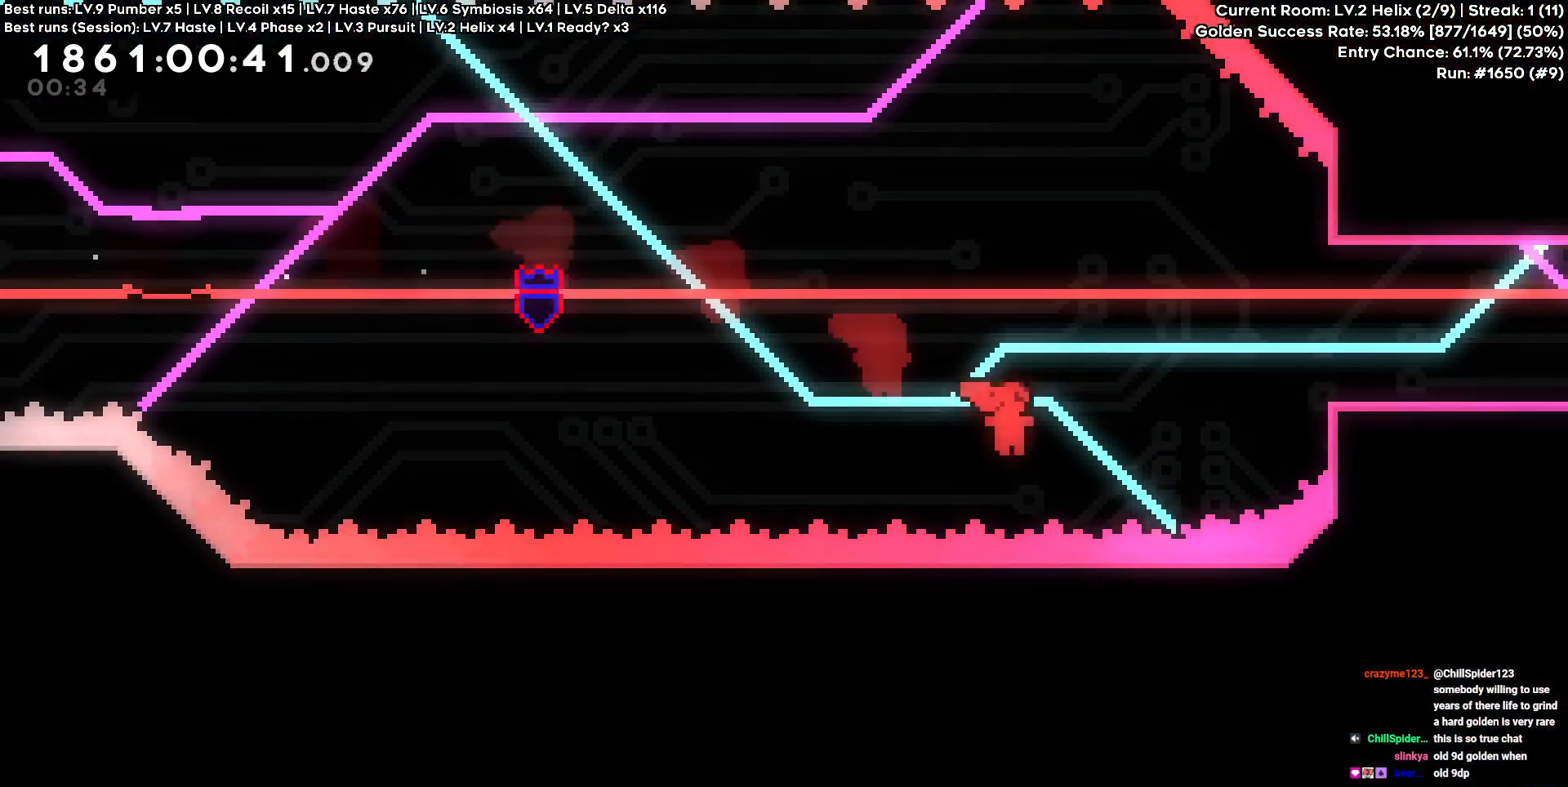
{"keys": [], "events": [[317, "w", "up"], [417, "d", "up"]]}
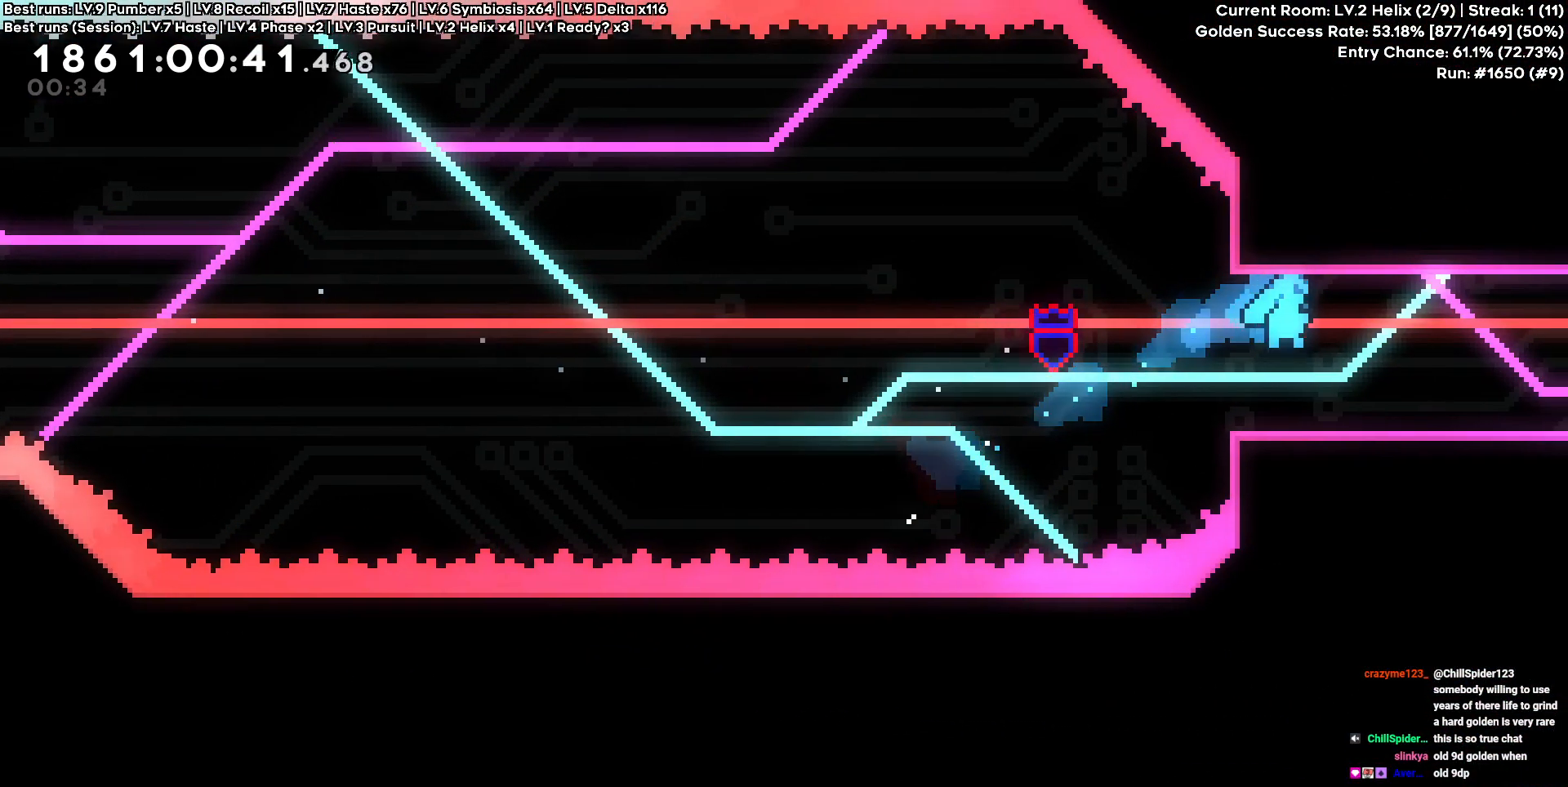
{"keys": ["d"], "events": [[150, "a", "down"], [333, "a", "up"], [333, "d", "down"]]}
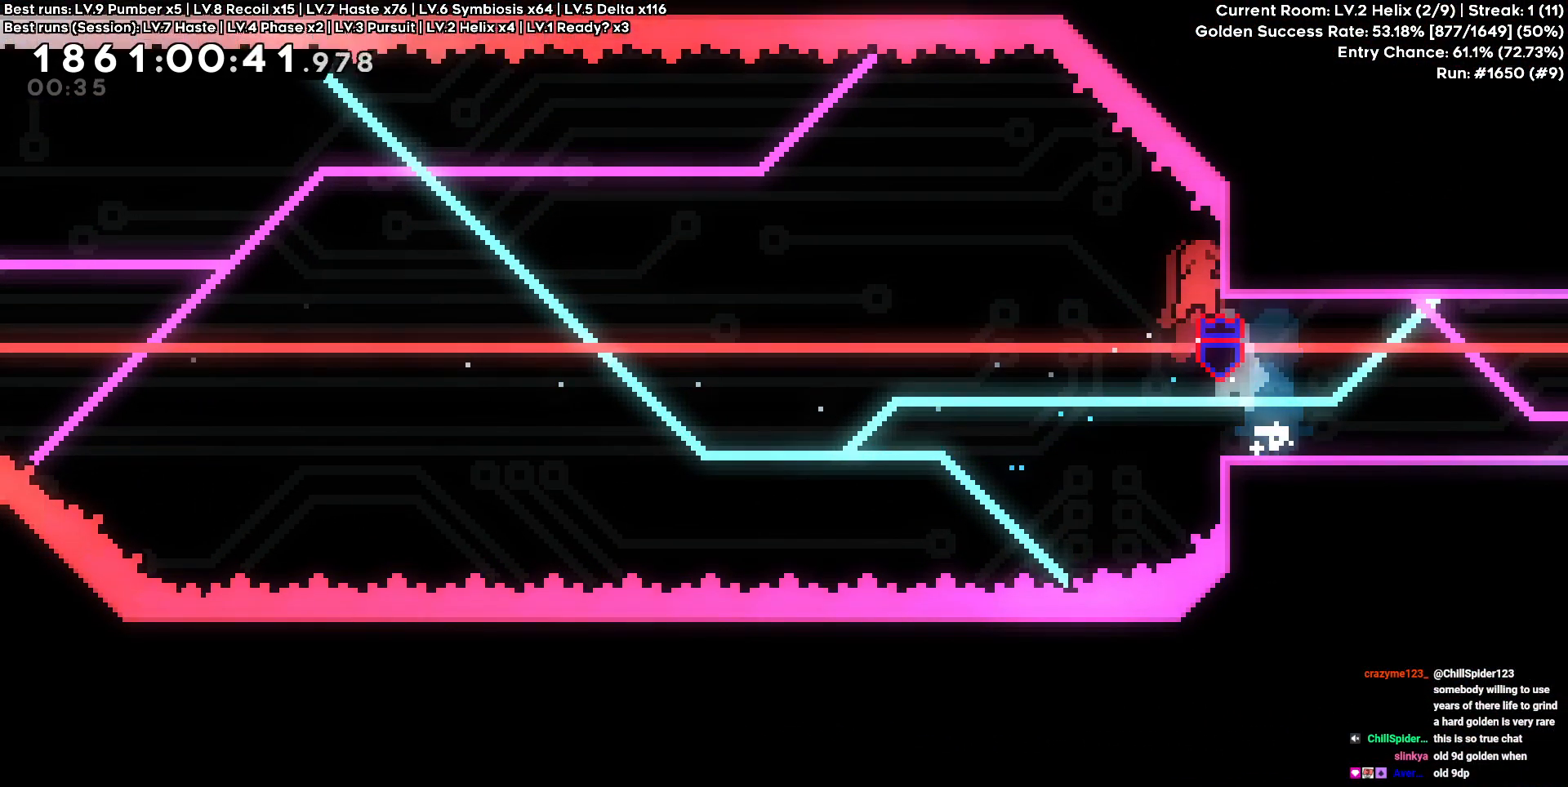
{"keys": [], "events": [[117, "d", "up"], [217, "w", "down"], [250, "w", "up"]]}
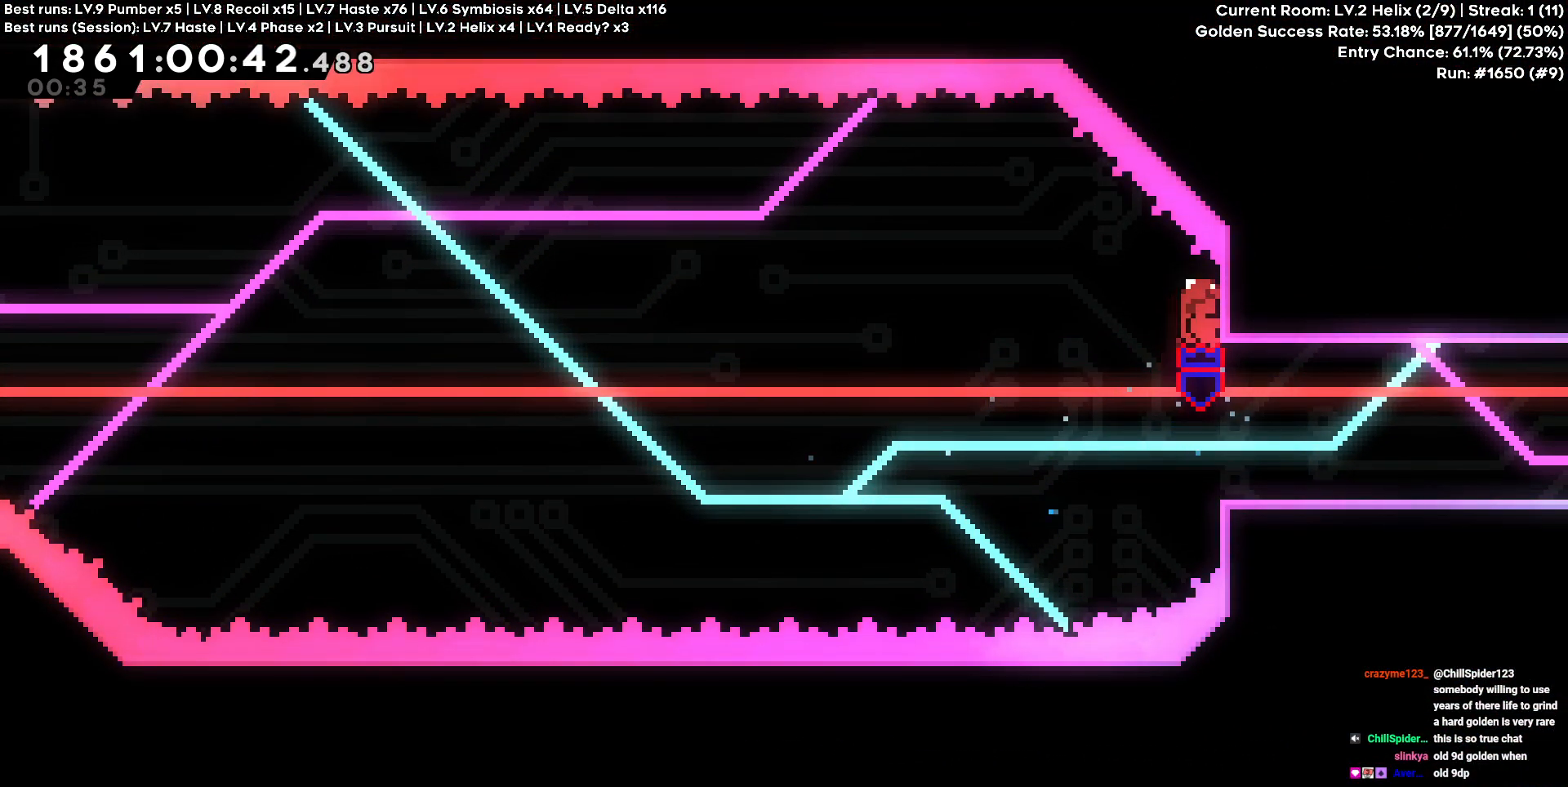
{"keys": [], "events": []}
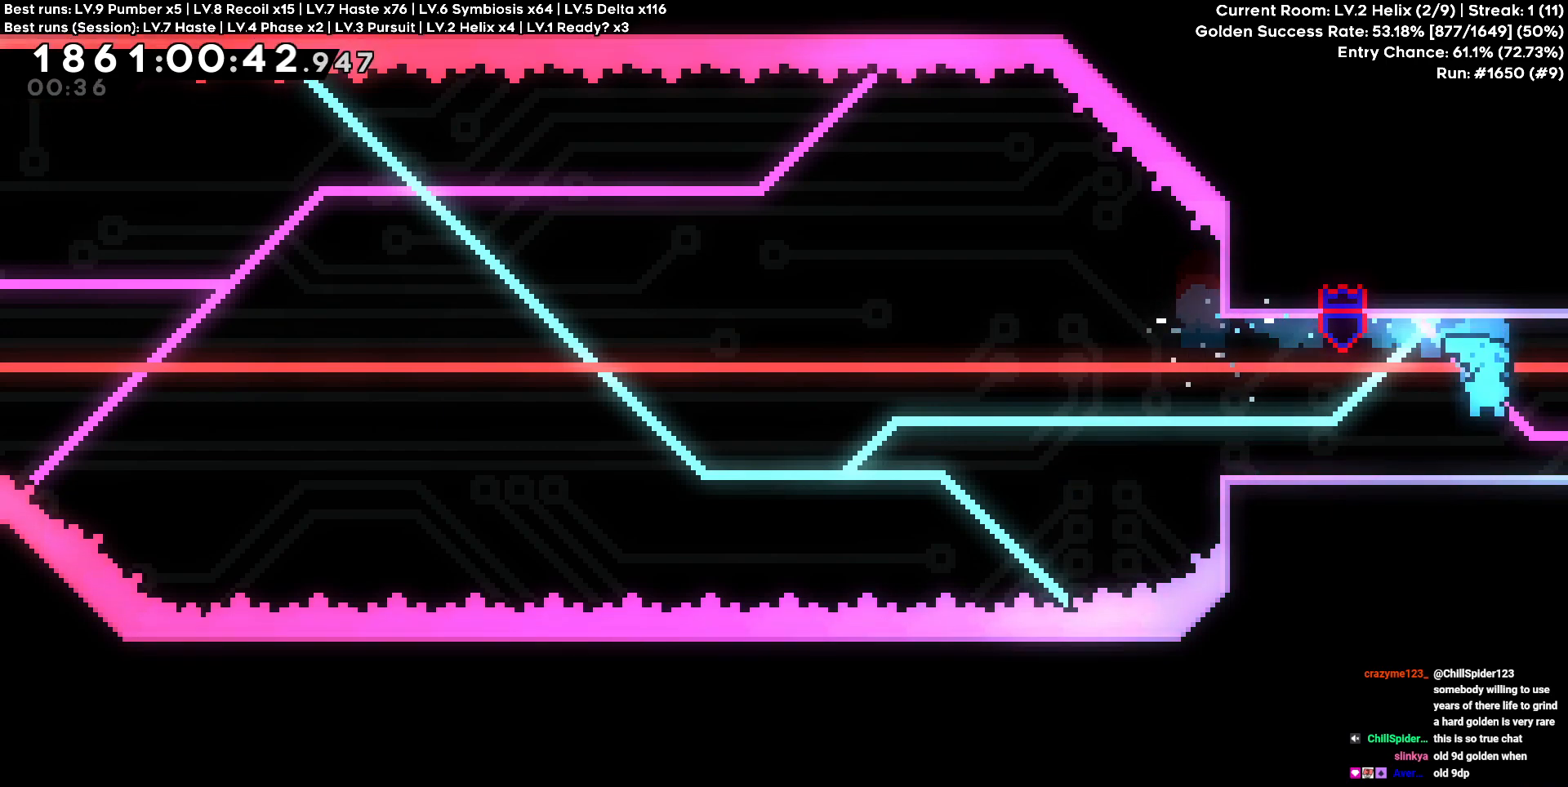
{"keys": ["d"], "events": [[333, "d", "down"]]}
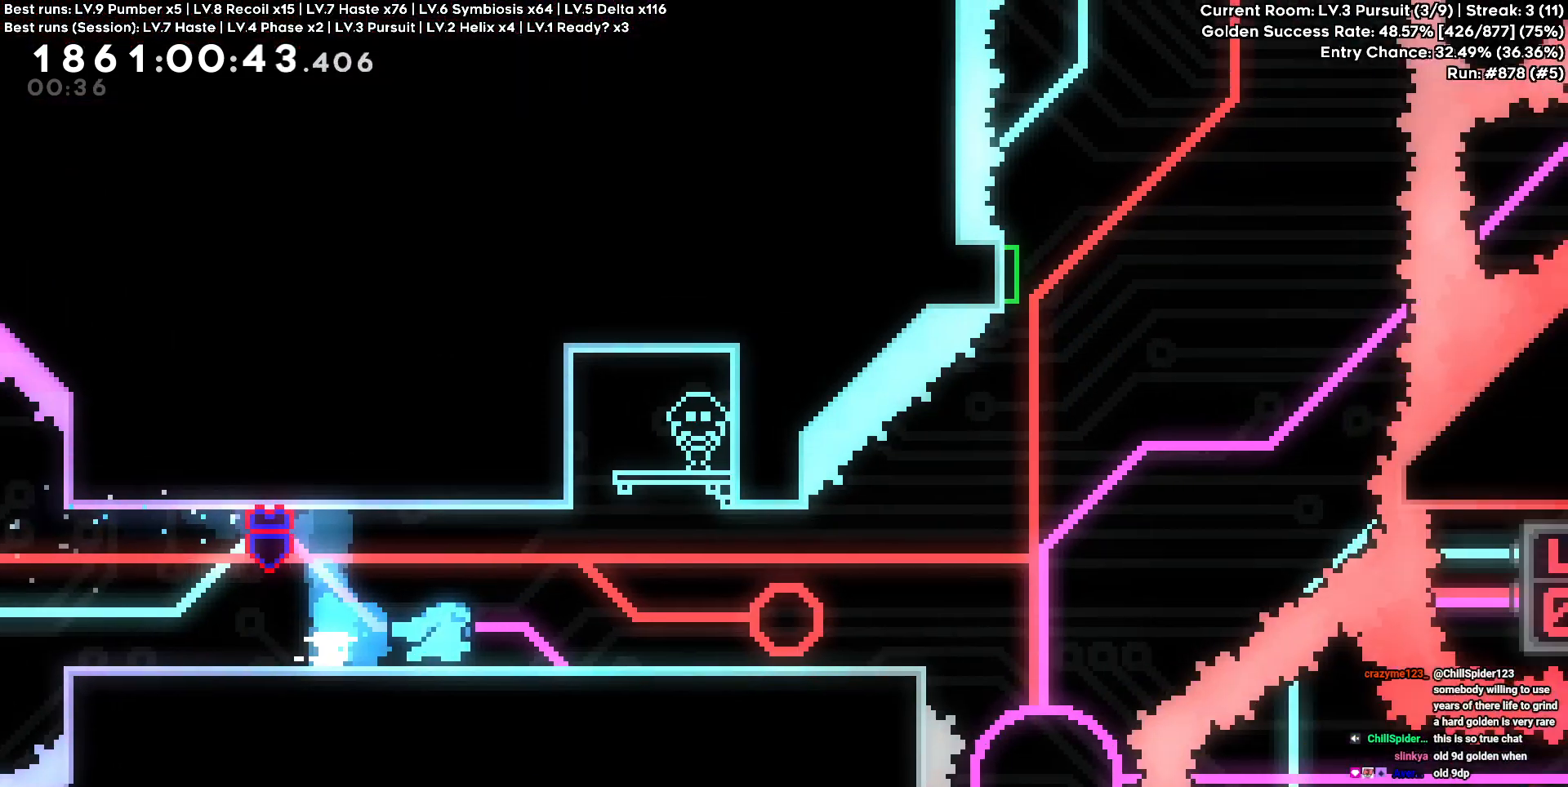
{"keys": ["d"], "events": []}
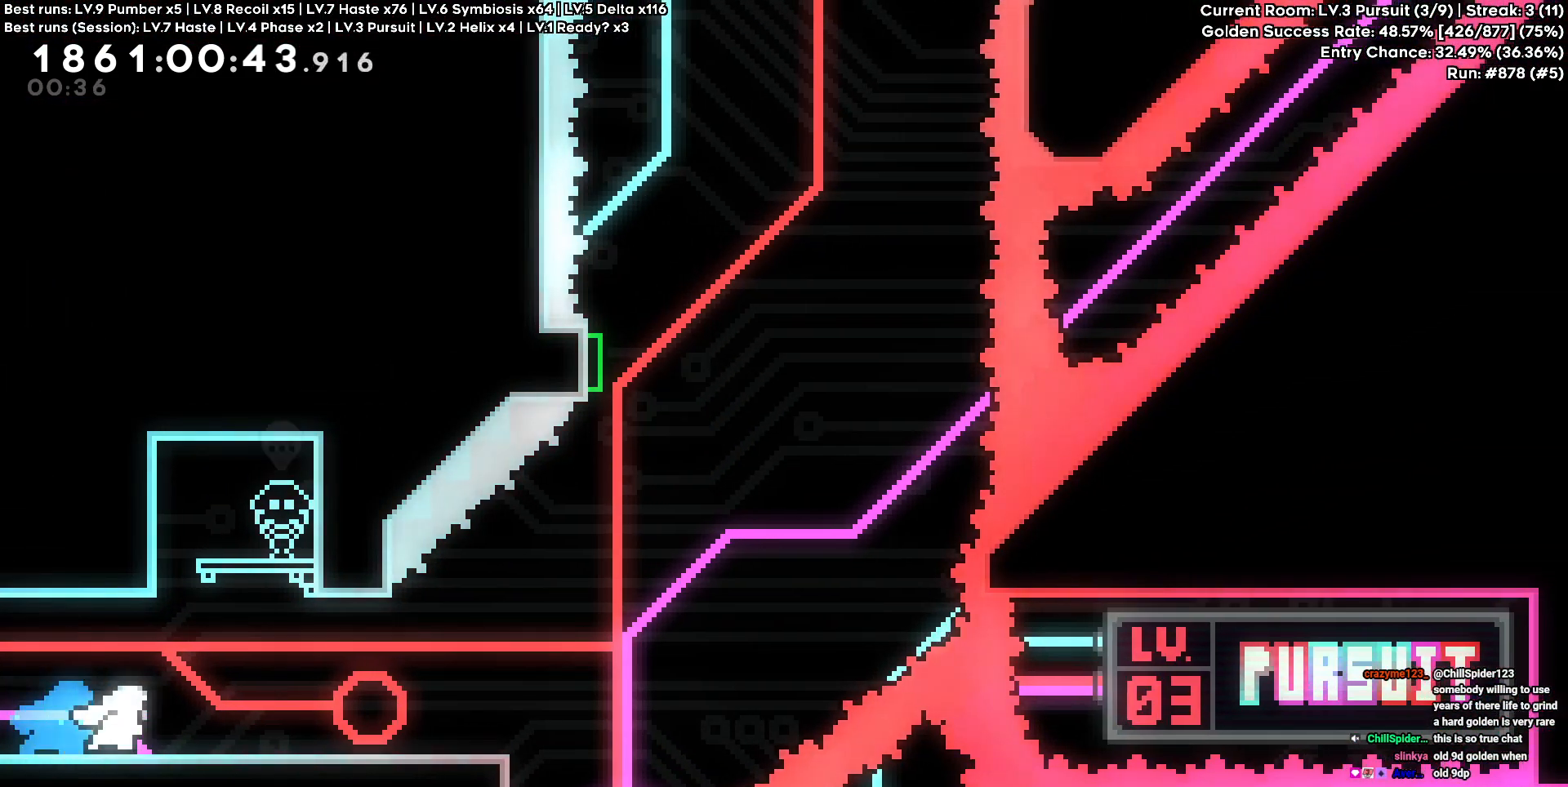
{"keys": ["d"], "events": []}
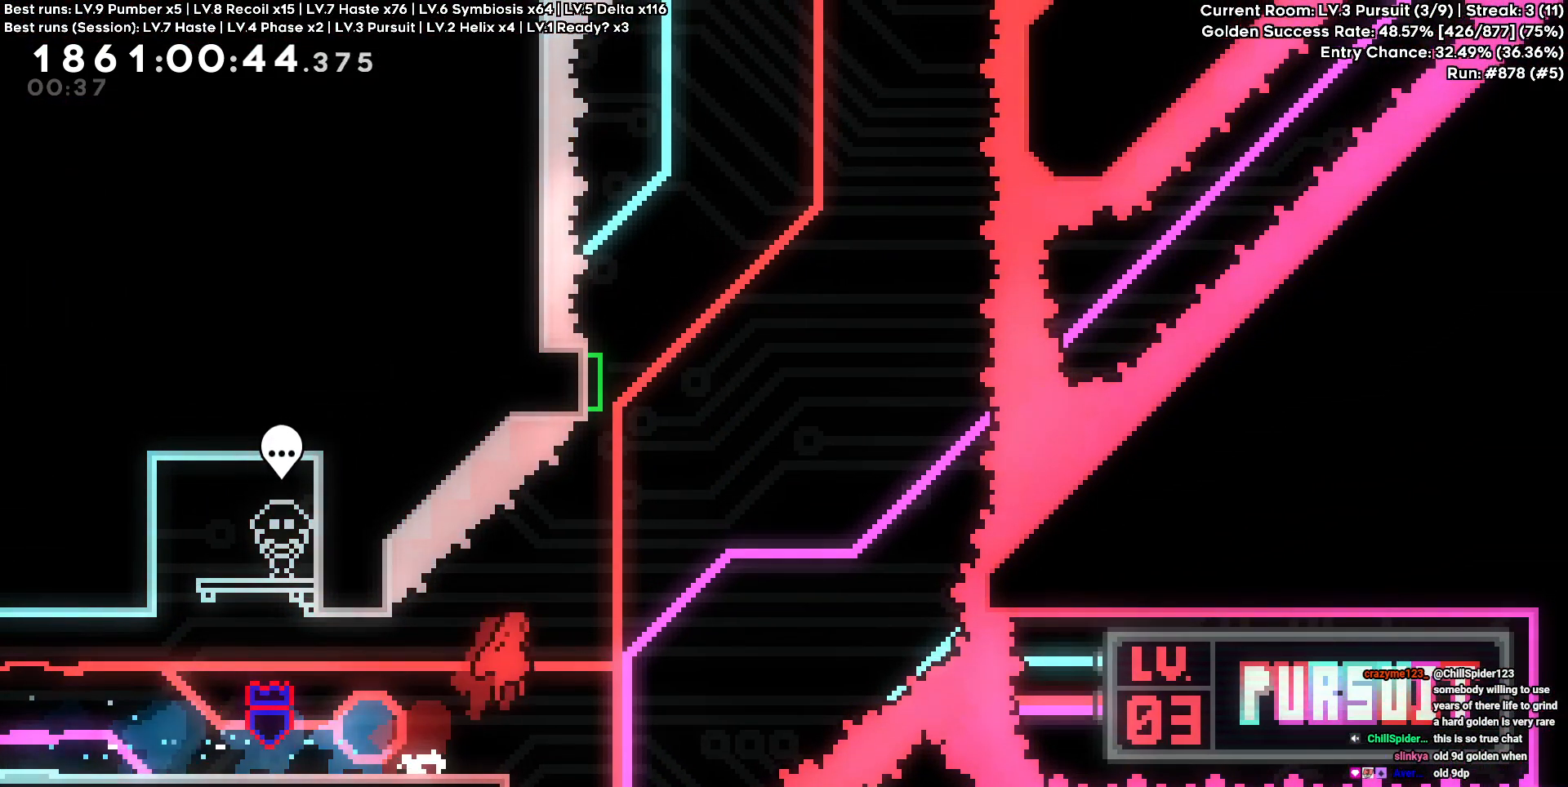
{"keys": ["w"], "events": [[200, "d", "up"], [200, "w", "down"]]}
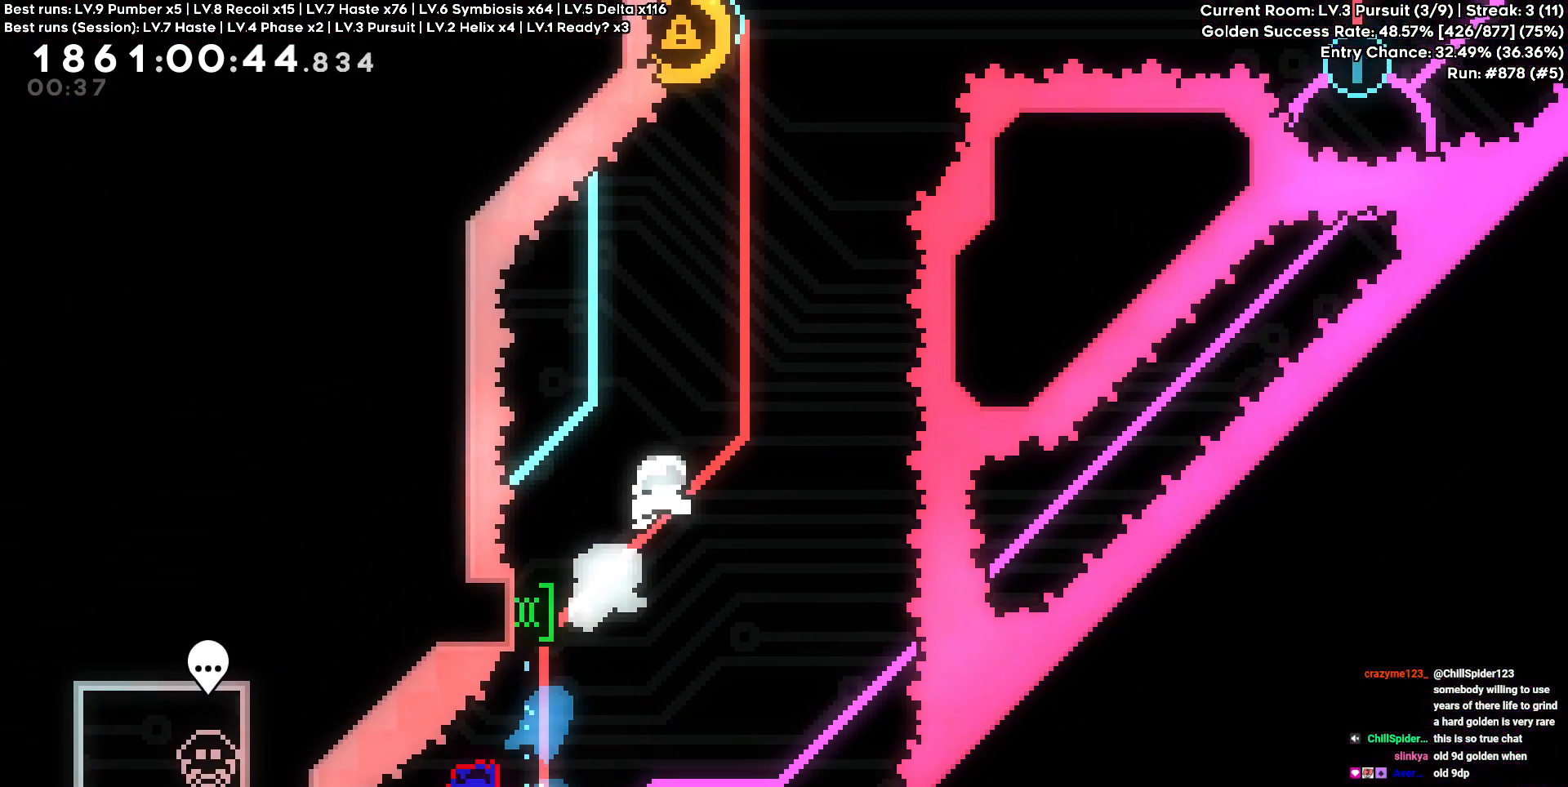
{"keys": ["a"], "events": [[17, "w", "up"], [300, "a", "down"]]}